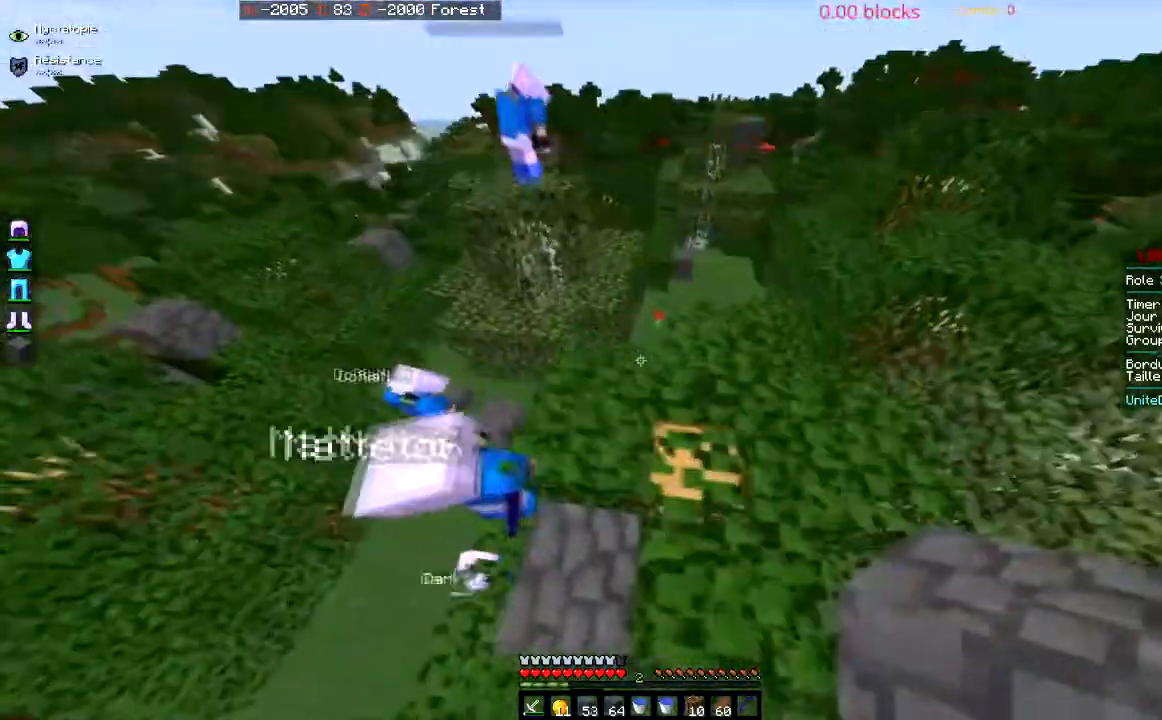
Gameplay with keyboard and mouse; each line is a JSON object with the keys and mouse buttons held at the frame after it. "events" lists presses ("down") and releases ("up") of "a", "d", "s", "space", "w", "mouse_left" and "mouse_right" between this image and that frame as [ms after this image, input, new state], when the widget could be followed in between. "mouse_left", "mouse_right" = the "left", "right" buttons of the "mouse" list. No other keys are recorded. Fast repeated clicks can show as one long hold. Mouse movement is not recorded.
{"keys": ["w"], "mouse": [], "events": [[133, "d", "up"], [133, "space", "up"], [333, "w", "down"]]}
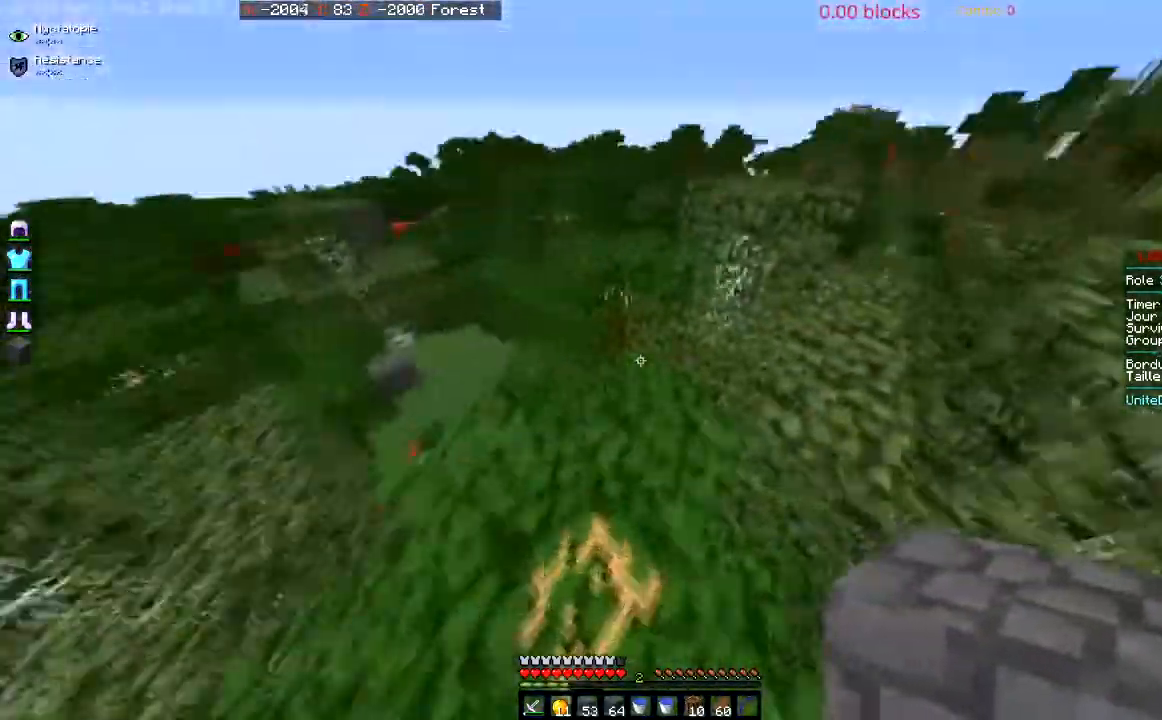
{"keys": ["space", "w"], "mouse": [], "events": [[267, "space", "down"]]}
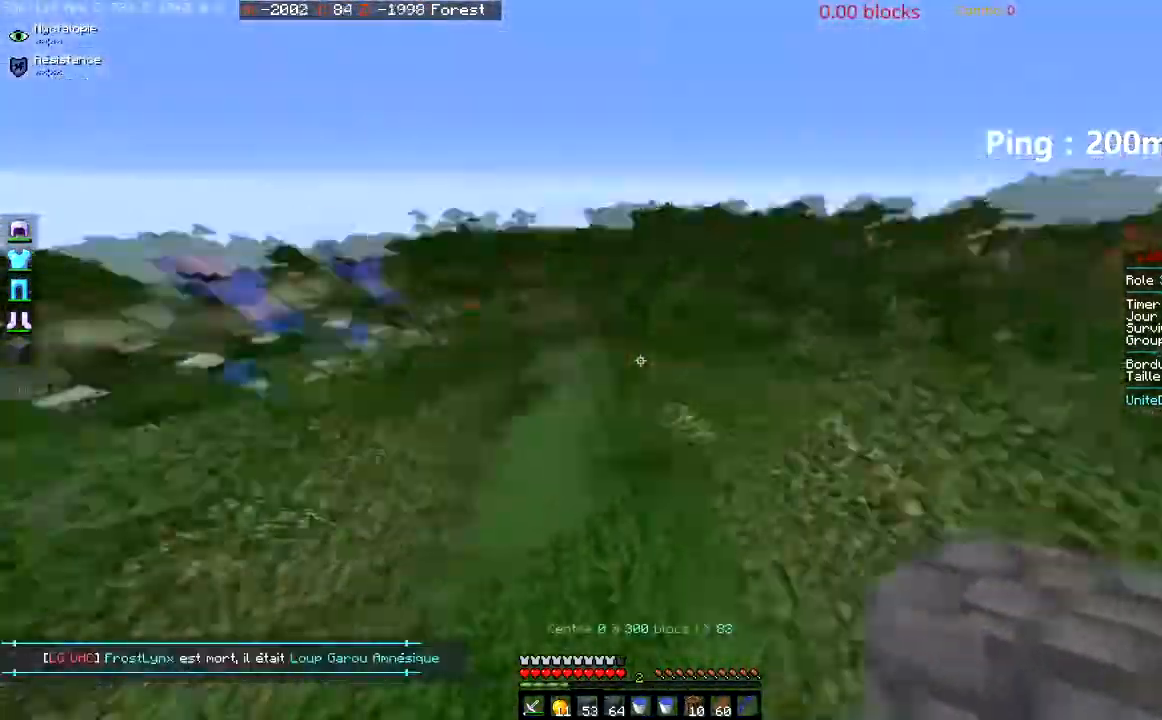
{"keys": [], "mouse": [], "events": [[33, "space", "up"], [100, "w", "up"]]}
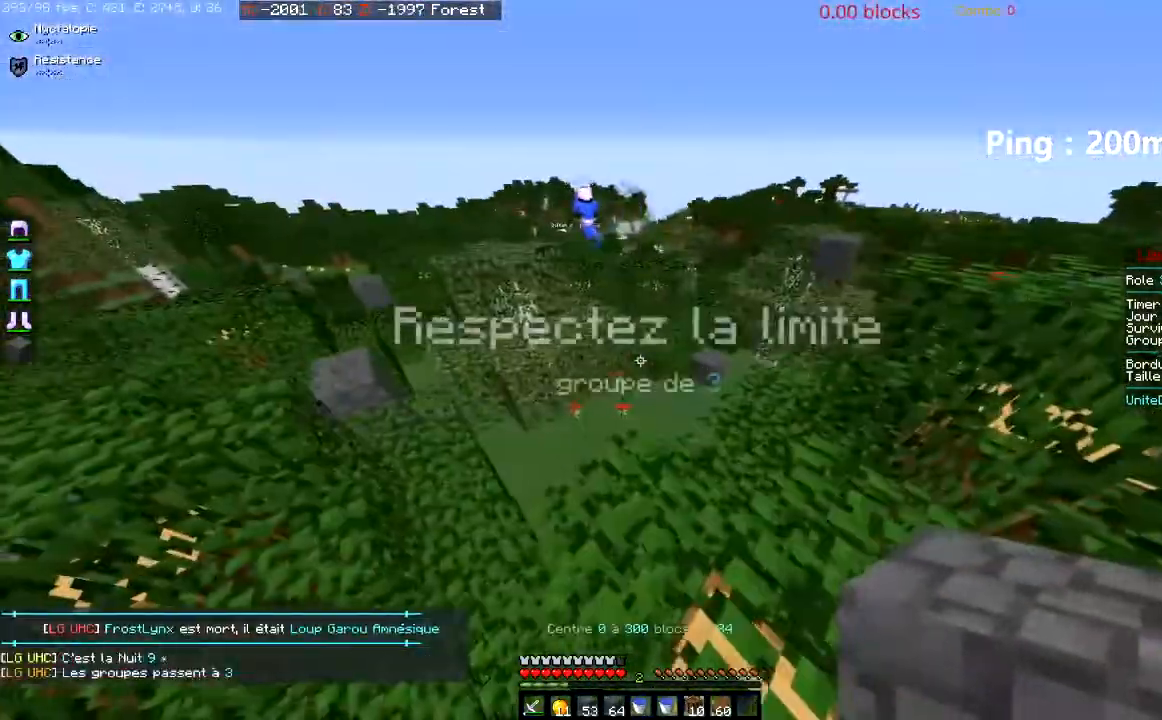
{"keys": ["space", "w"], "mouse": [], "events": [[167, "w", "down"], [467, "space", "down"]]}
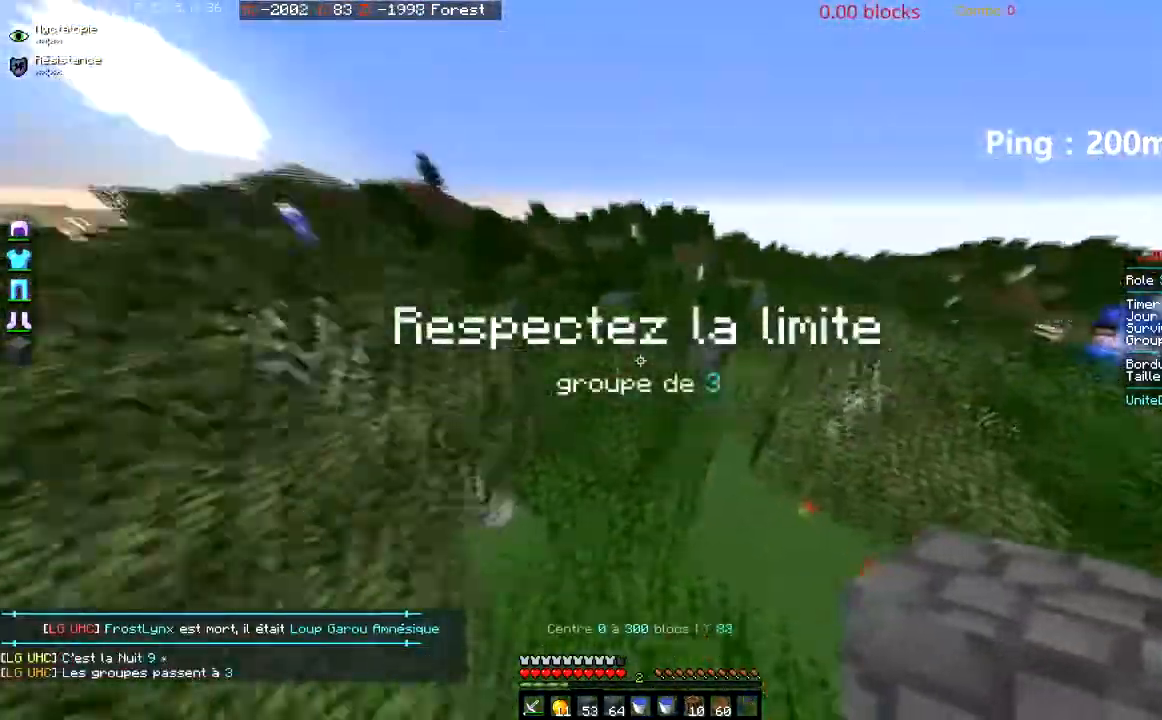
{"keys": [], "mouse": [], "events": [[33, "a", "down"], [233, "space", "up"], [467, "a", "up"], [467, "w", "up"]]}
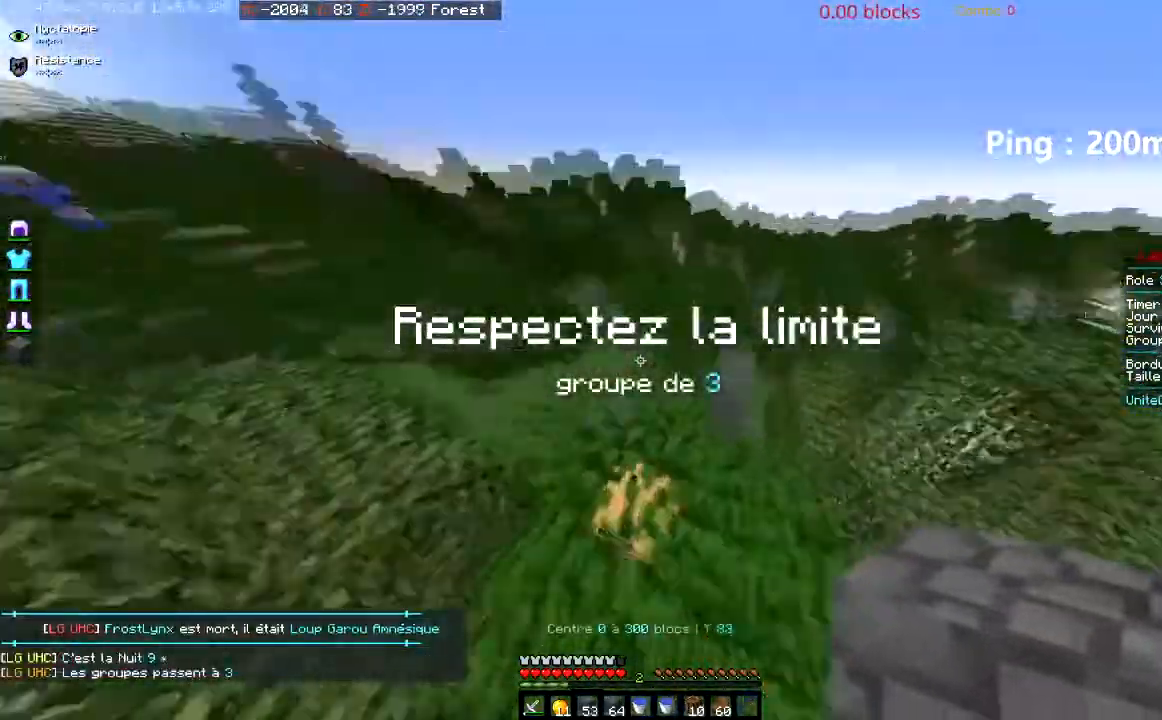
{"keys": [], "mouse": []}
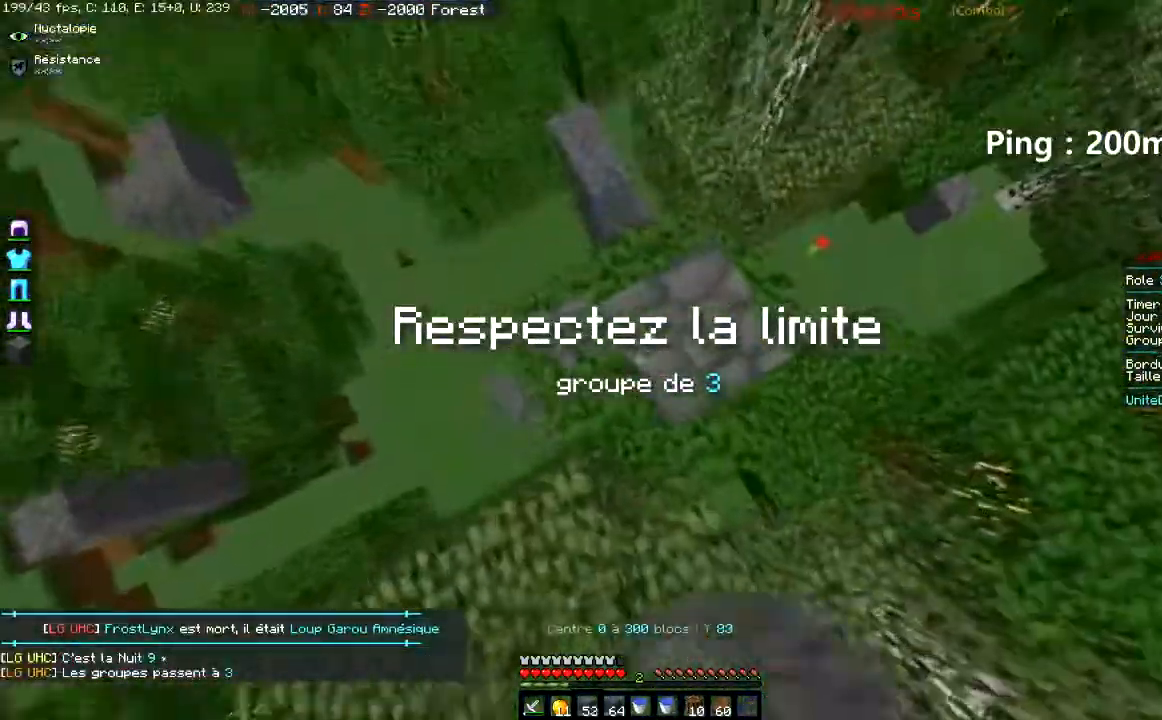
{"keys": [], "mouse": [], "events": []}
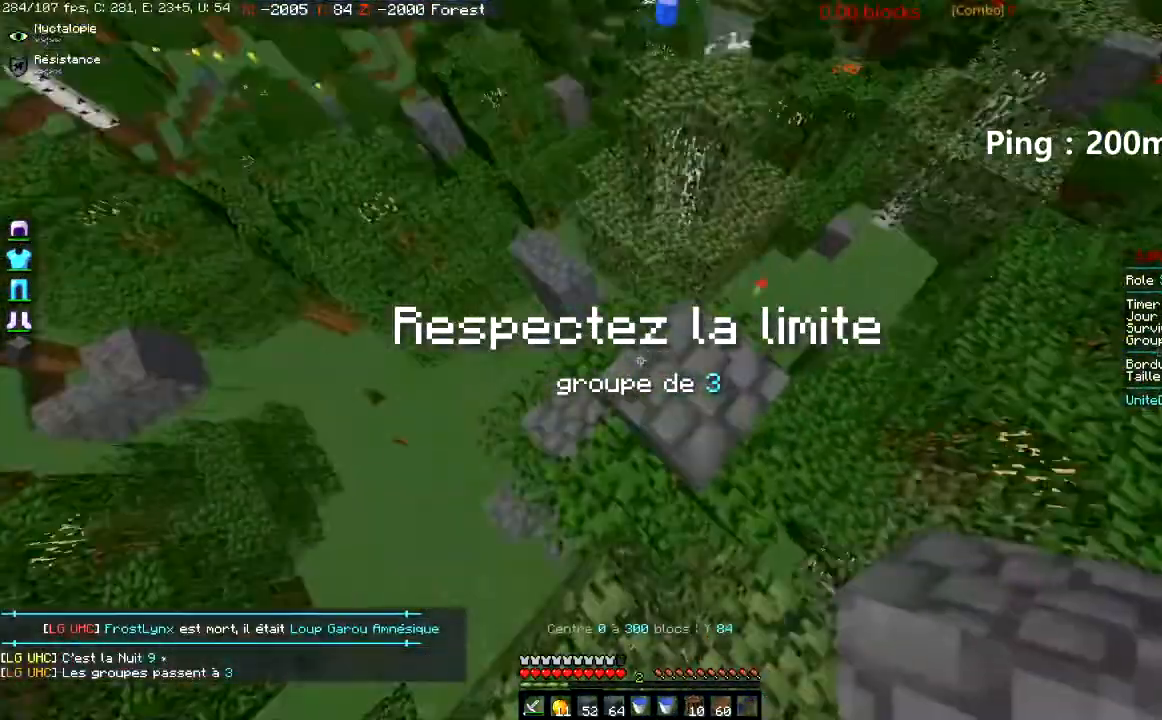
{"keys": ["d"], "mouse": [], "events": [[367, "d", "down"]]}
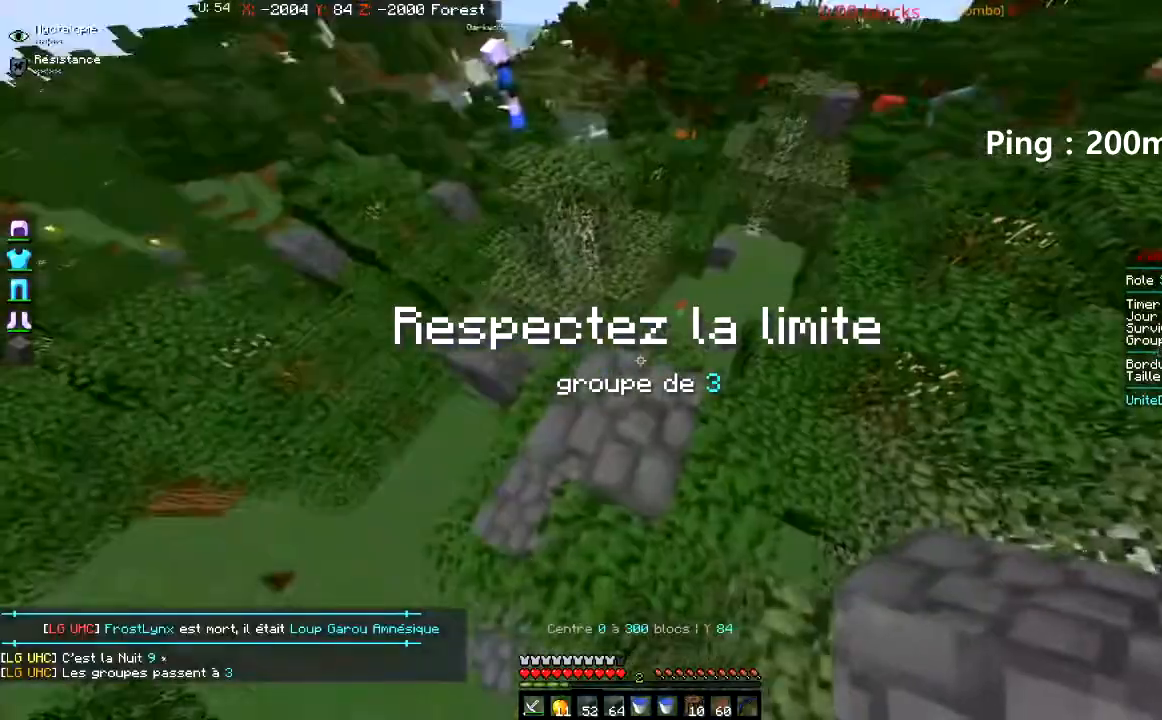
{"keys": ["a", "w"], "mouse": [], "events": [[33, "d", "up"], [133, "w", "down"], [434, "a", "down"]]}
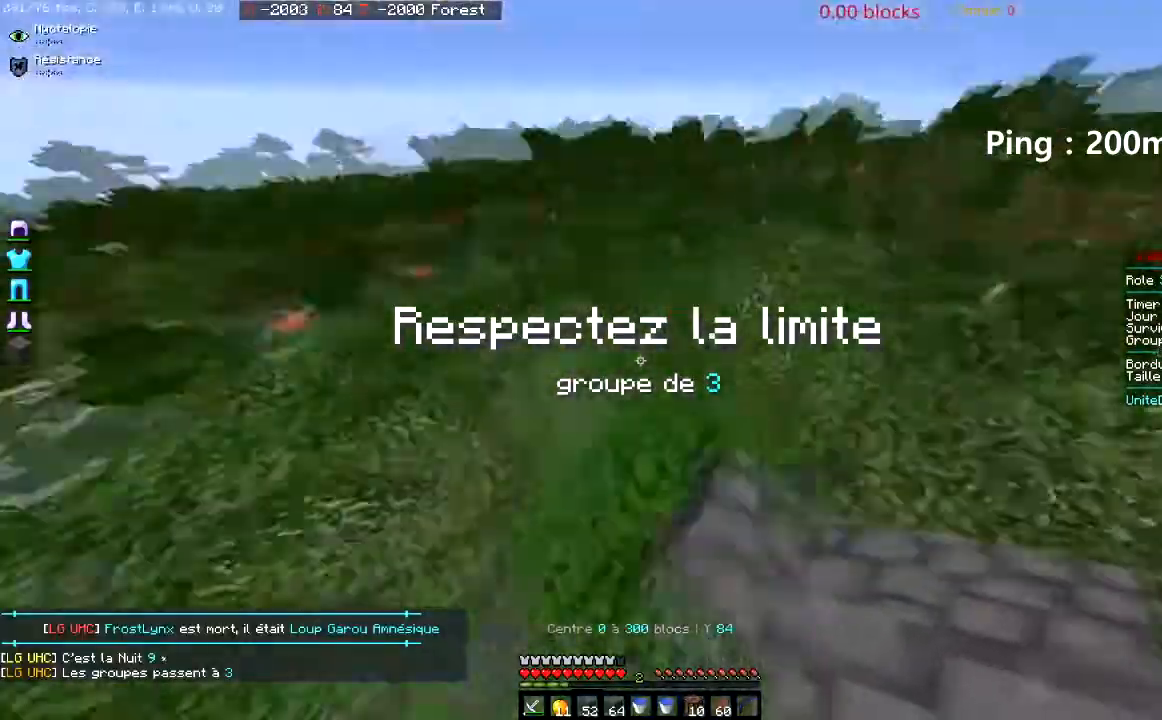
{"keys": ["w"], "mouse": [], "events": [[34, "w", "up"], [100, "a", "up"], [167, "d", "down"], [334, "d", "up"], [367, "w", "down"]]}
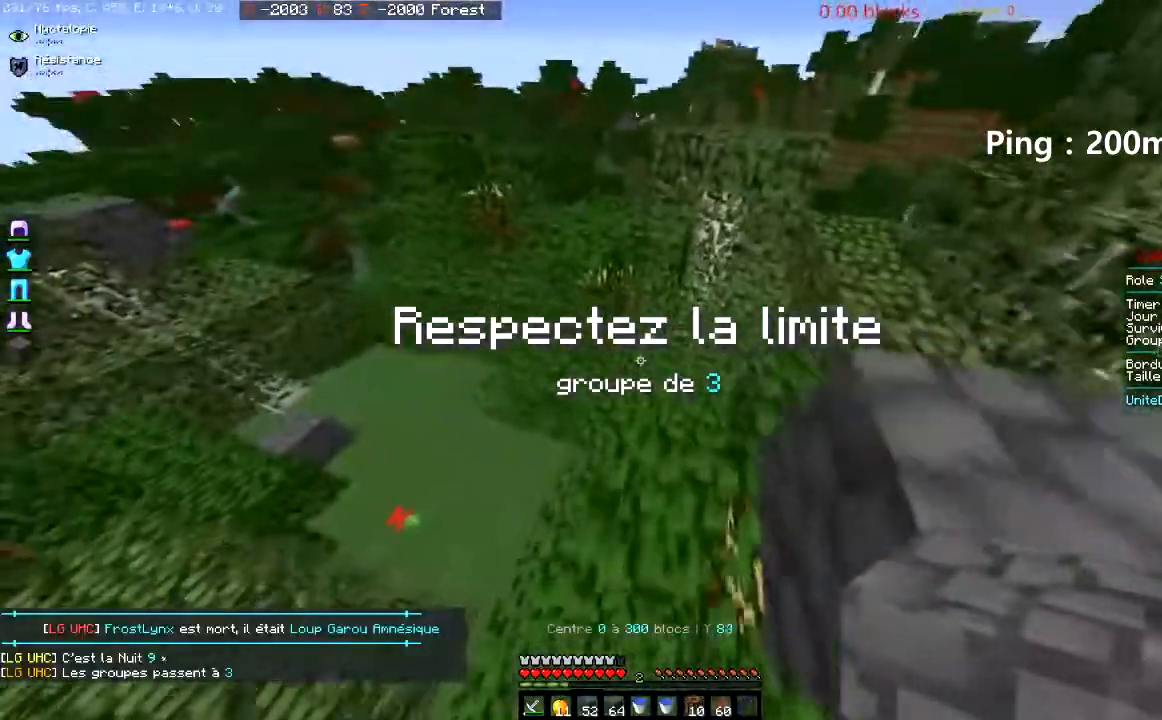
{"keys": ["w"], "mouse": [], "events": [[200, "space", "down"], [434, "space", "up"]]}
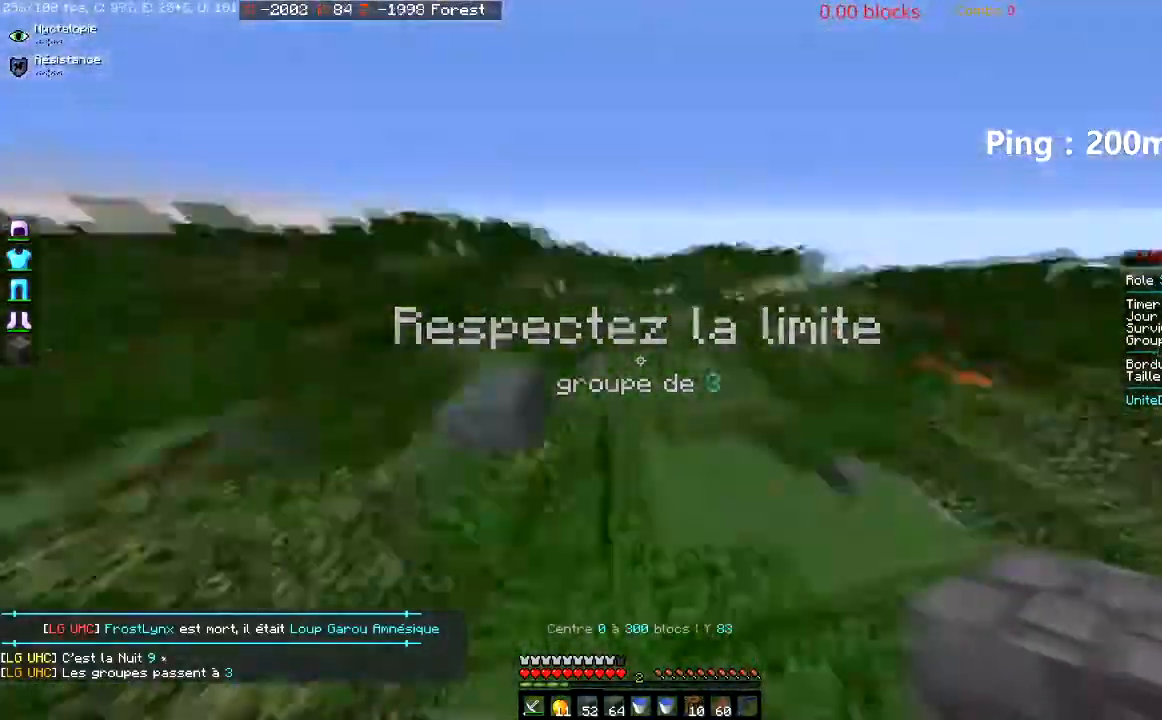
{"keys": [], "mouse": [], "events": [[34, "w", "up"], [167, "s", "down"], [501, "s", "up"]]}
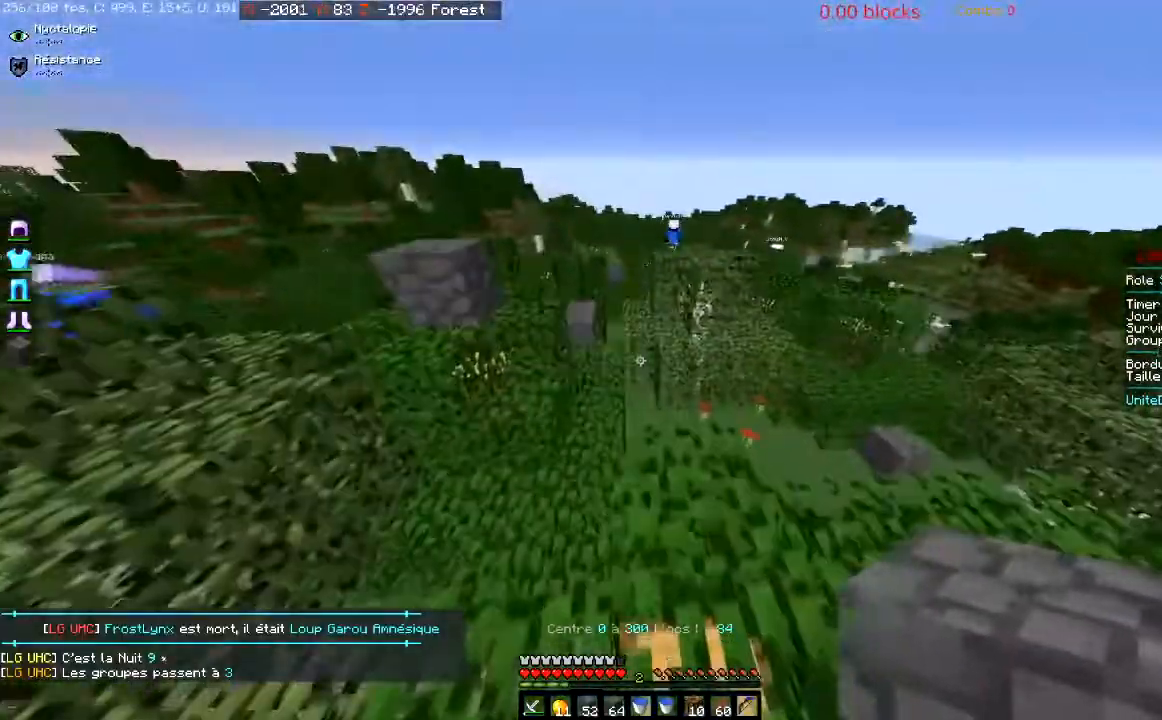
{"keys": ["w"], "mouse": [], "events": [[133, "w", "down"]]}
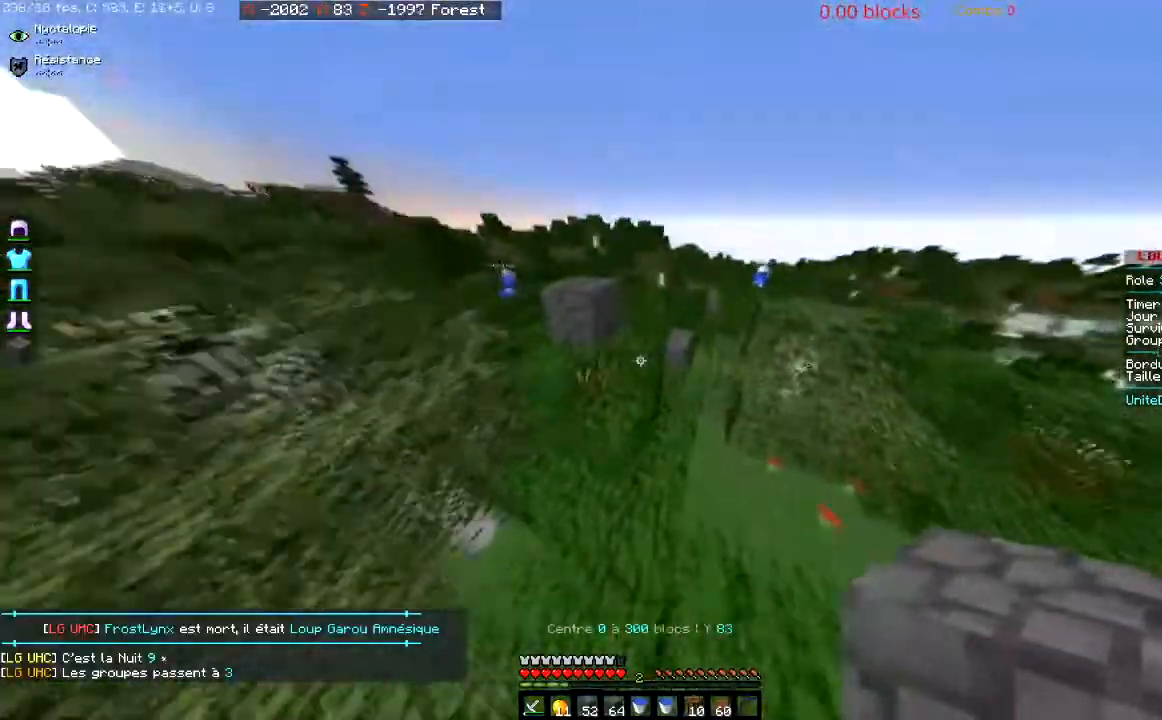
{"keys": [], "mouse": [], "events": [[34, "space", "down"], [267, "space", "up"], [334, "w", "up"]]}
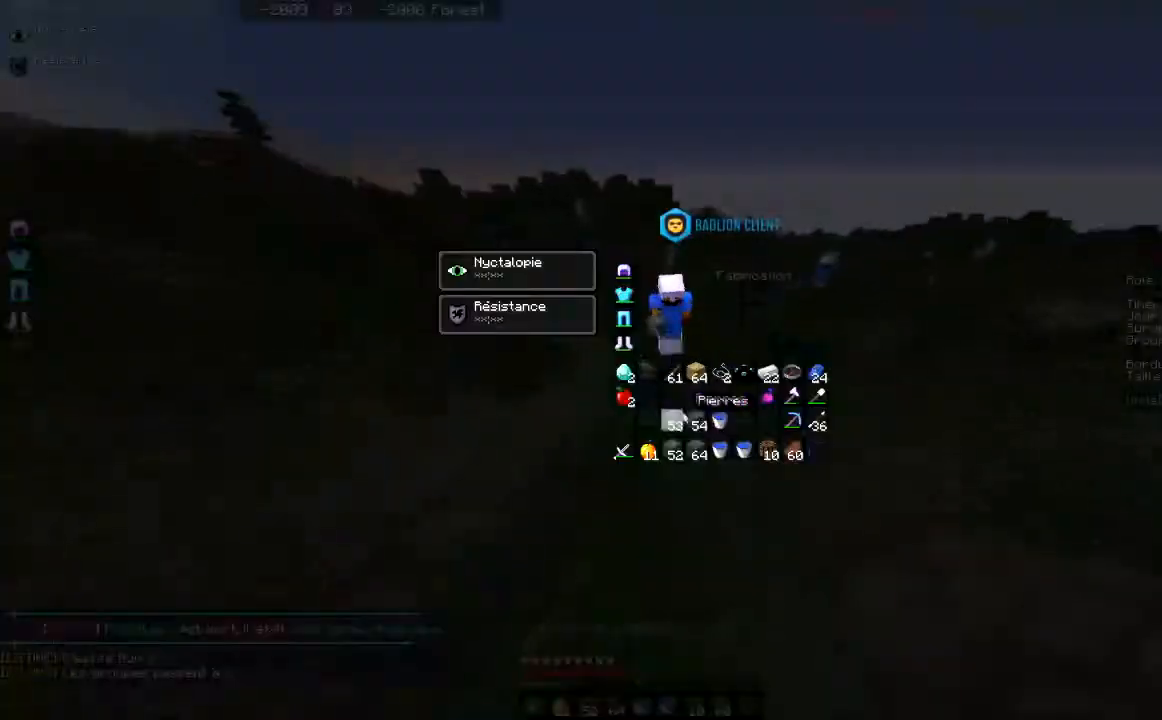
{"keys": [], "mouse": [], "events": []}
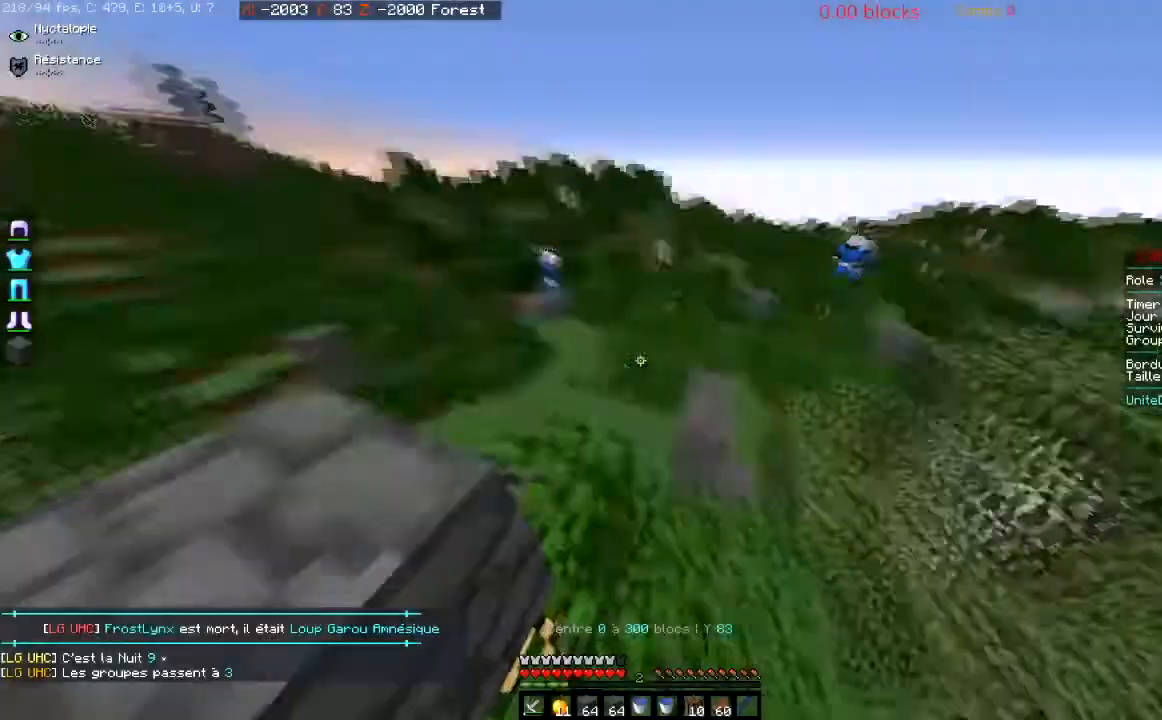
{"keys": ["w"], "mouse": [], "events": [[267, "w", "down"]]}
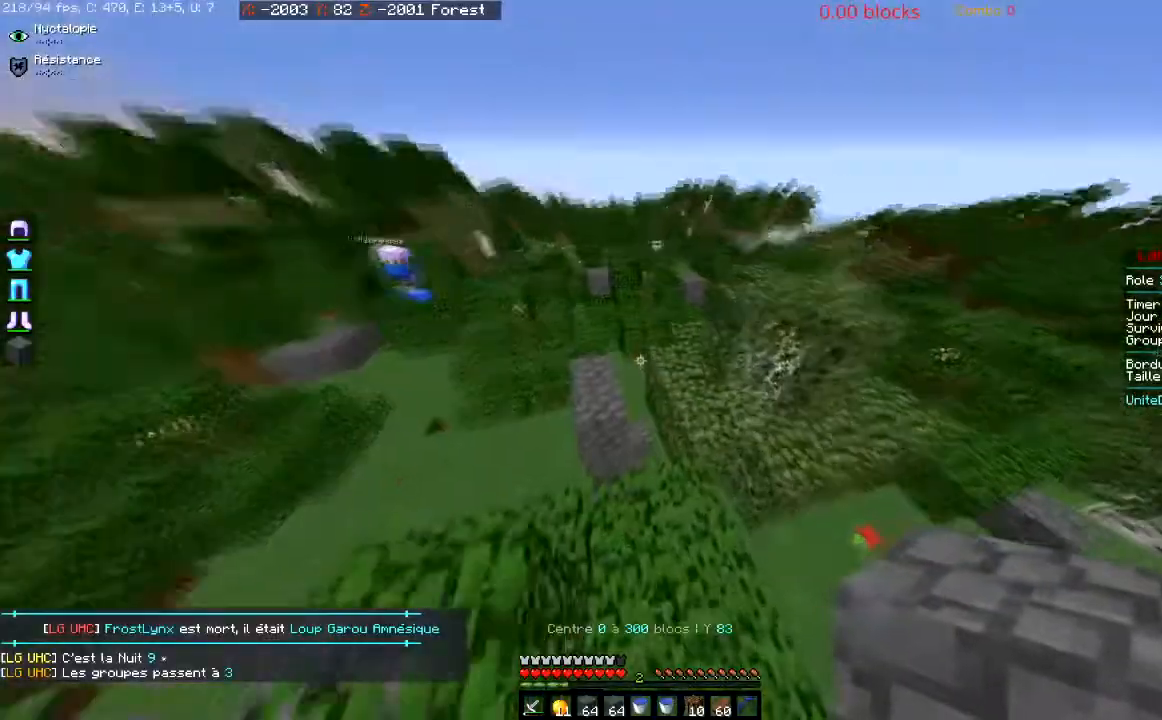
{"keys": ["a", "space", "w"], "mouse": [], "events": [[300, "space", "down"], [434, "a", "down"]]}
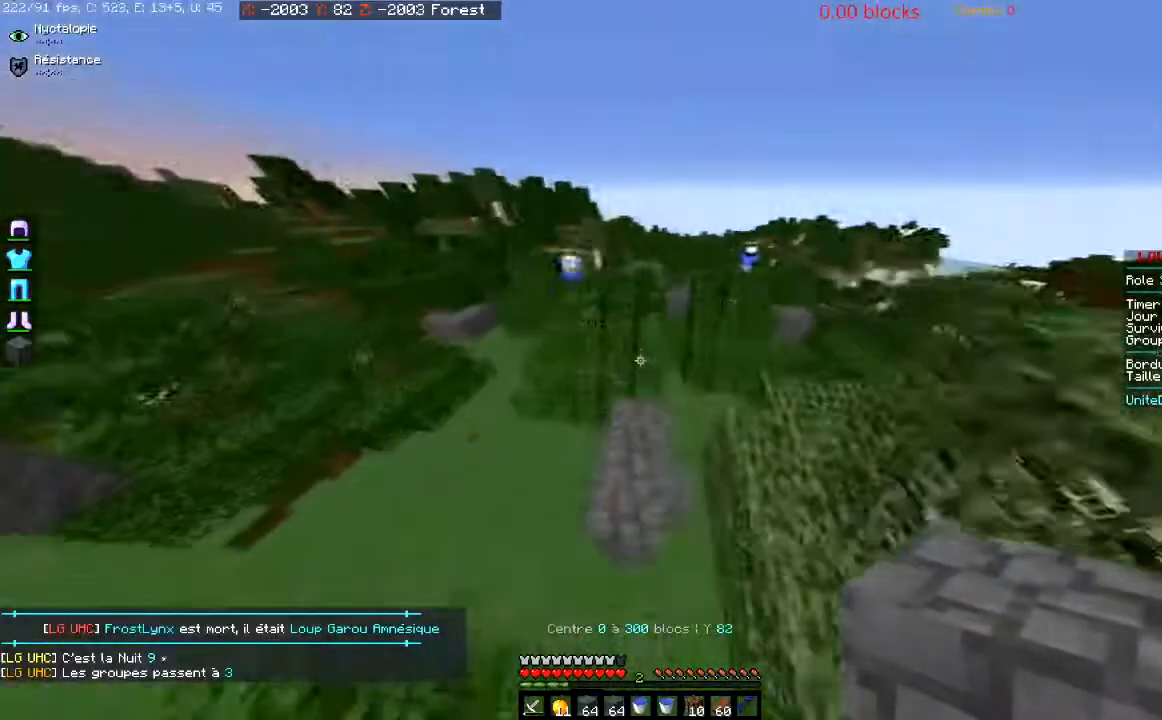
{"keys": ["space", "w"], "mouse": [], "events": [[34, "space", "up"], [100, "a", "up"], [267, "a", "down"], [401, "space", "down"], [434, "a", "up"]]}
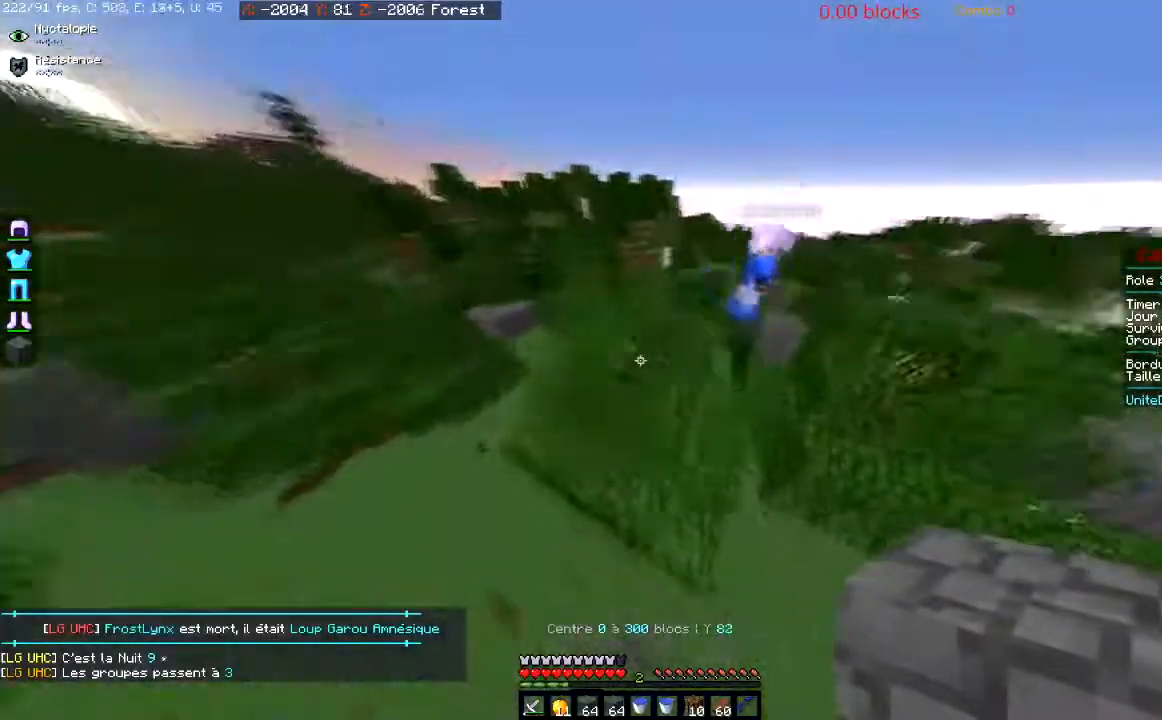
{"keys": ["w"], "mouse": [], "events": [[133, "space", "up"], [267, "w", "up"], [400, "w", "down"]]}
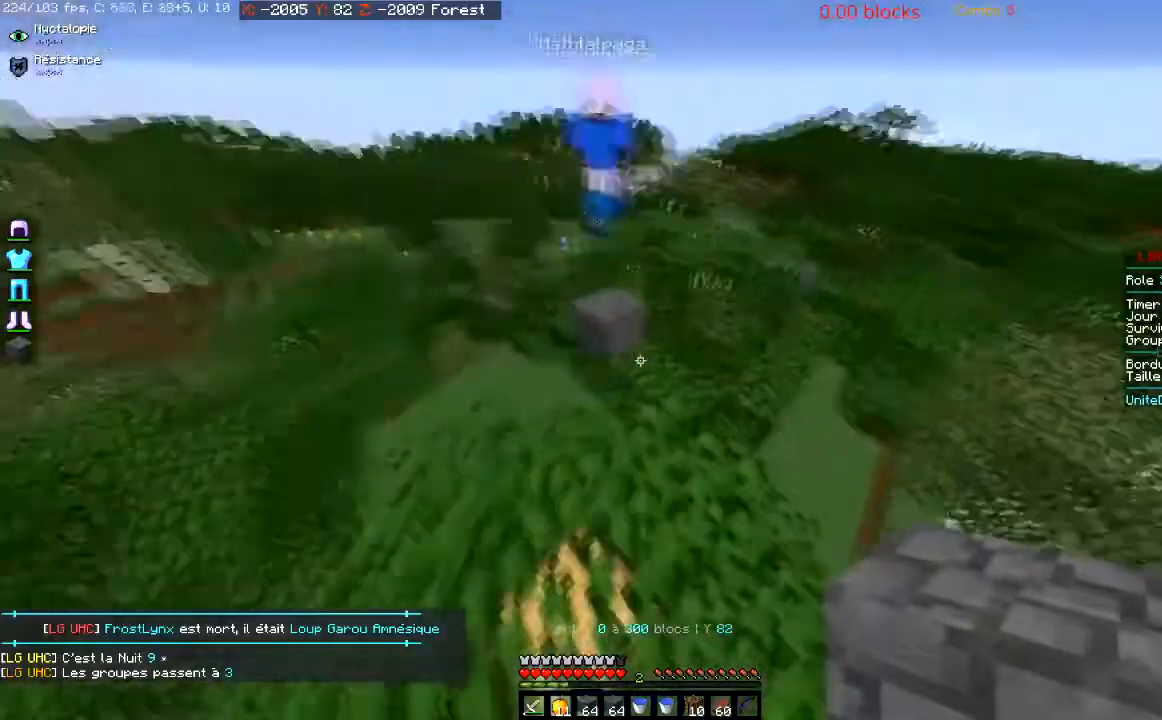
{"keys": ["space", "w"], "mouse": [], "events": [[301, "space", "down"]]}
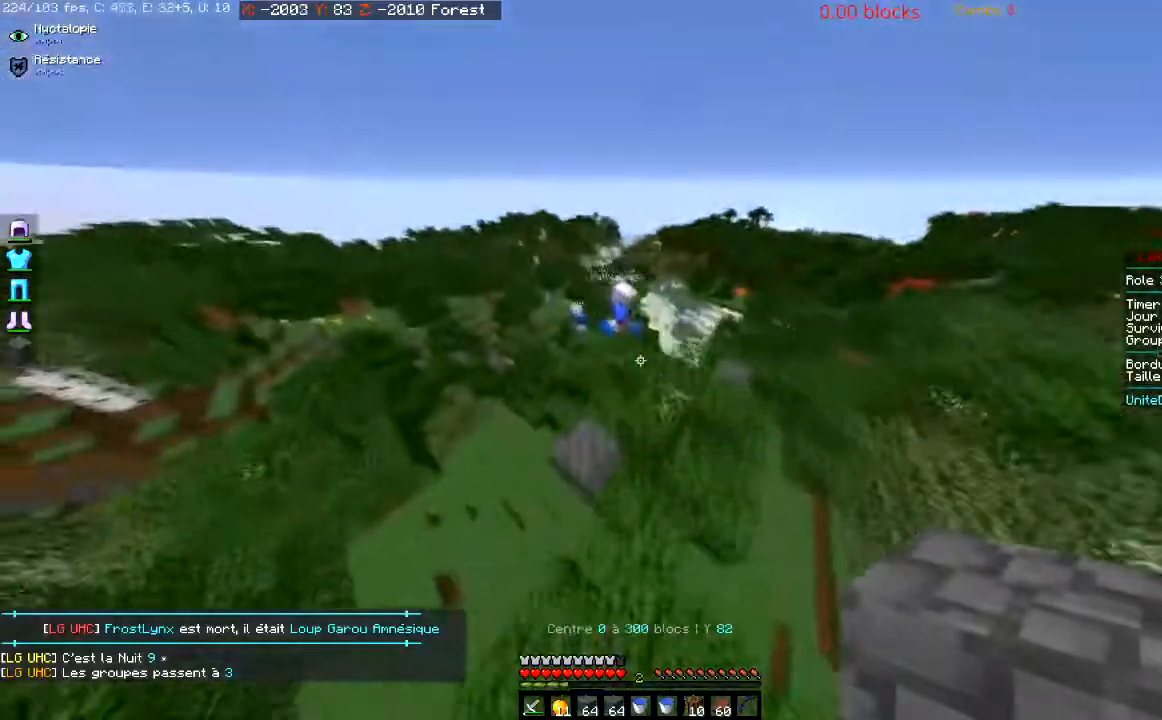
{"keys": [], "mouse": [], "events": [[167, "space", "up"], [233, "w", "up"]]}
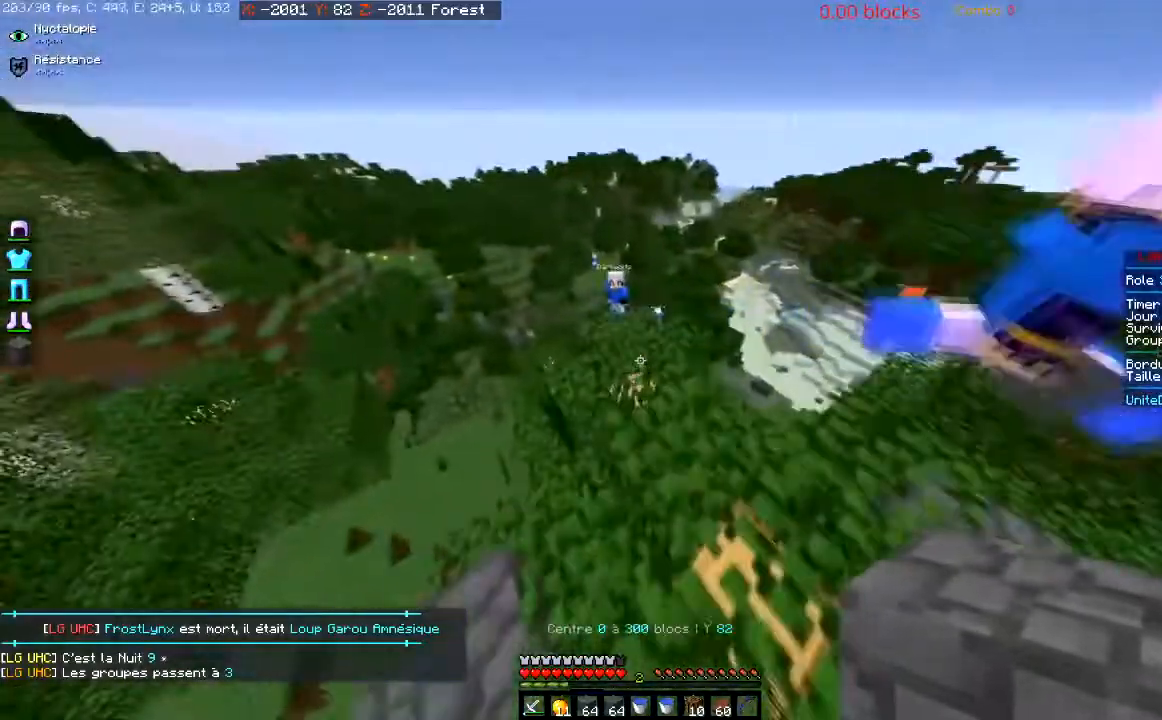
{"keys": [], "mouse": [], "events": []}
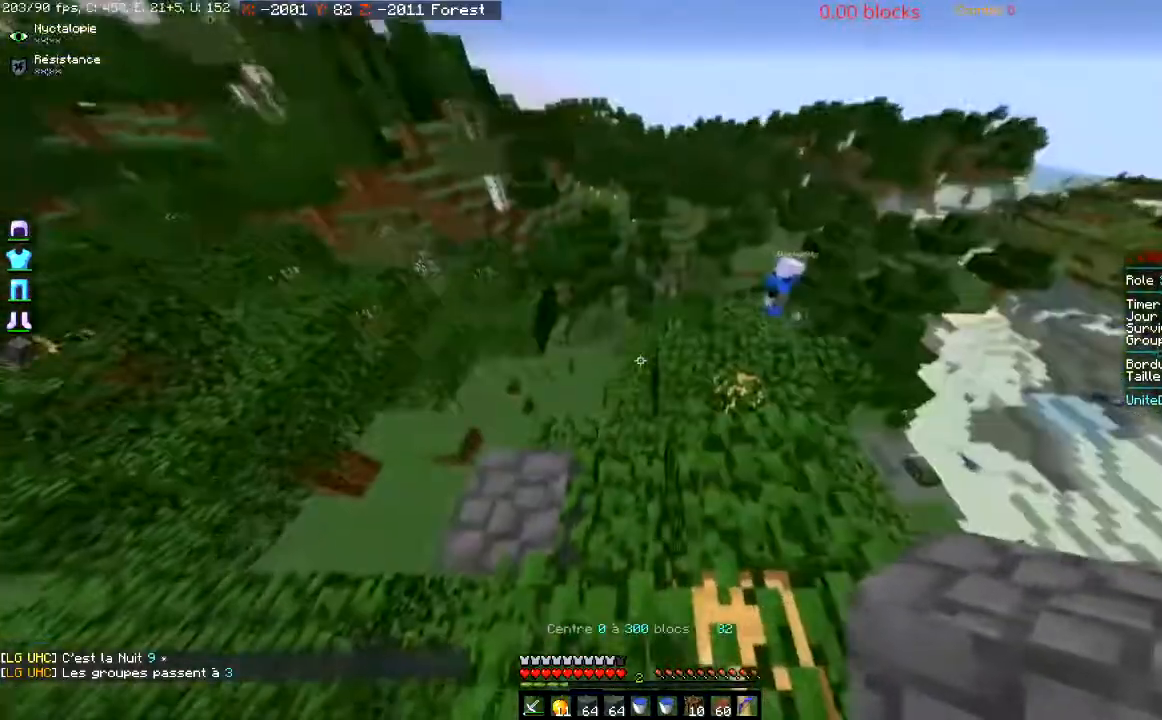
{"keys": [], "mouse": [], "events": []}
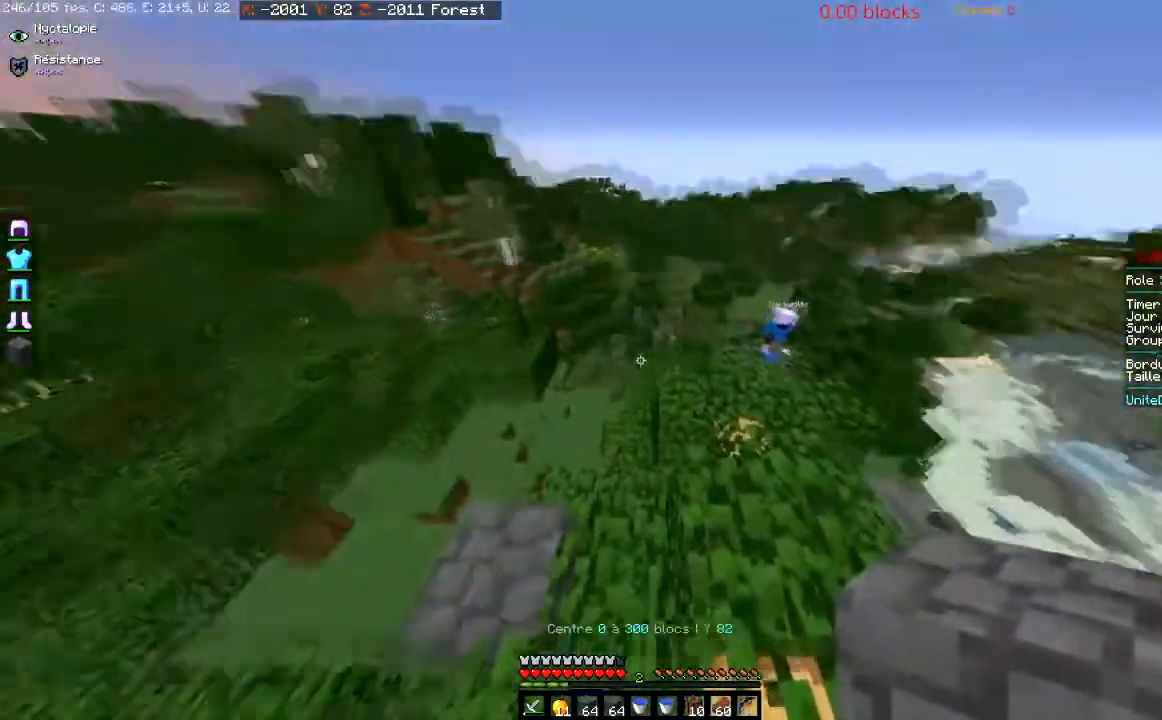
{"keys": [], "mouse": [], "events": []}
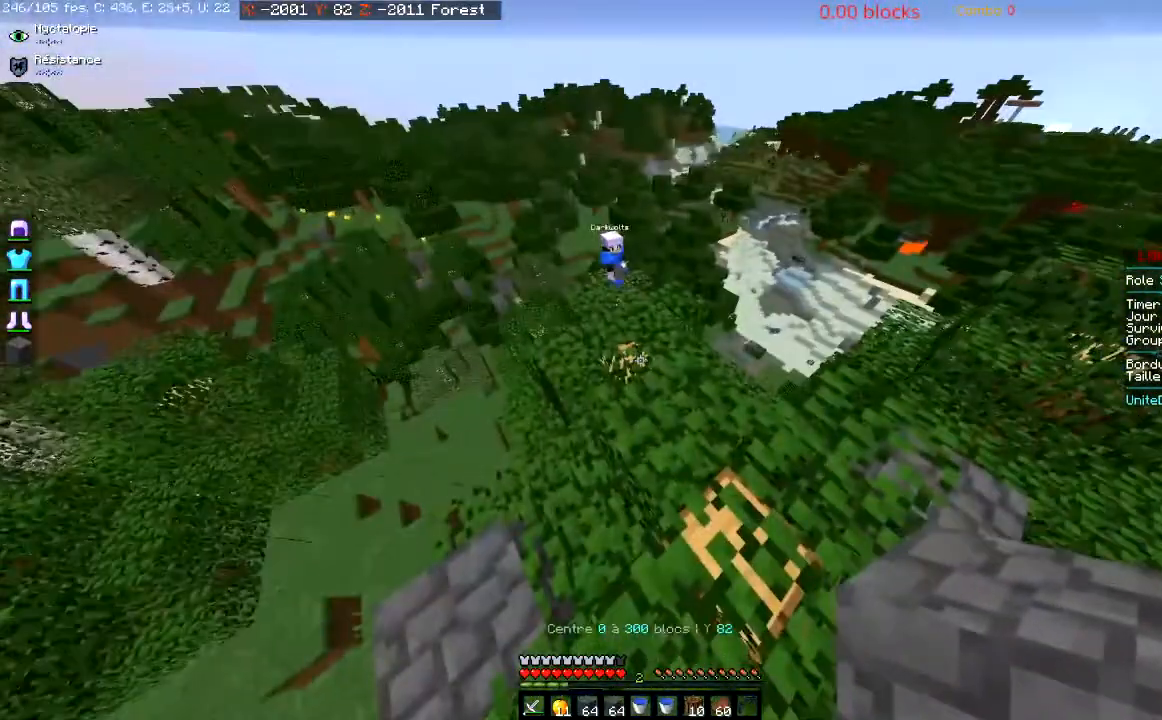
{"keys": [], "mouse": ["left"], "events": [[301, "d", "down"], [468, "d", "up"], [501, "mouse_left", "down"]]}
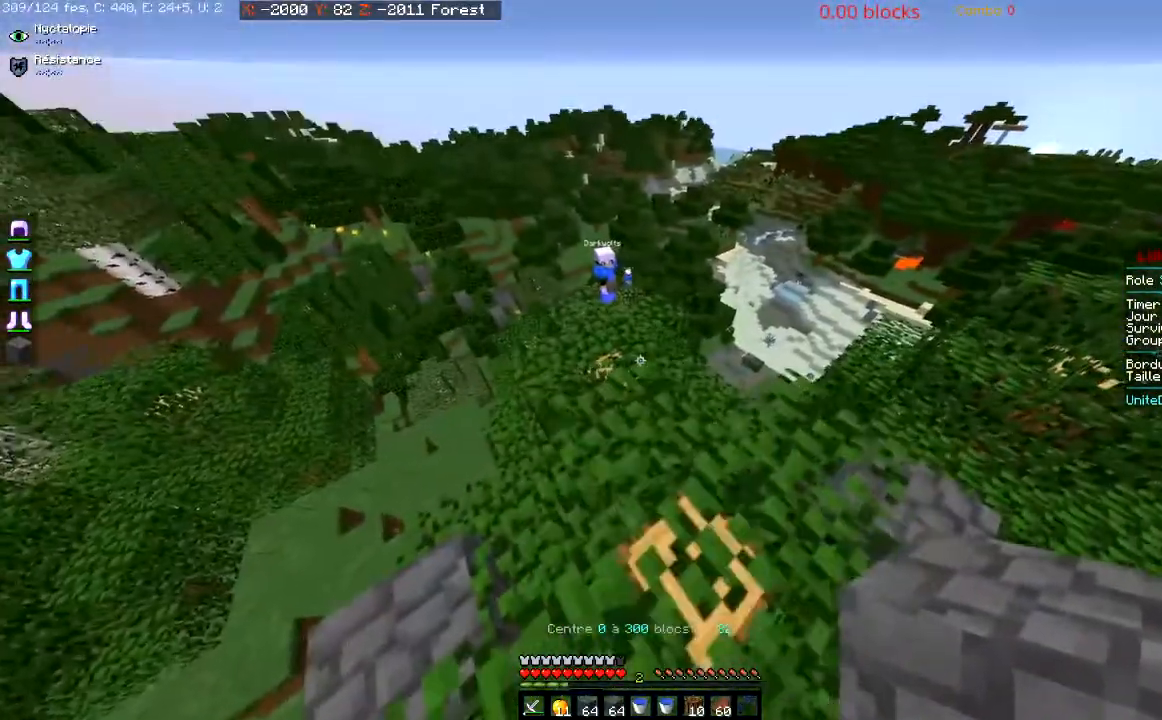
{"keys": ["d"], "mouse": [], "events": [[367, "mouse_left", "up"], [500, "d", "down"]]}
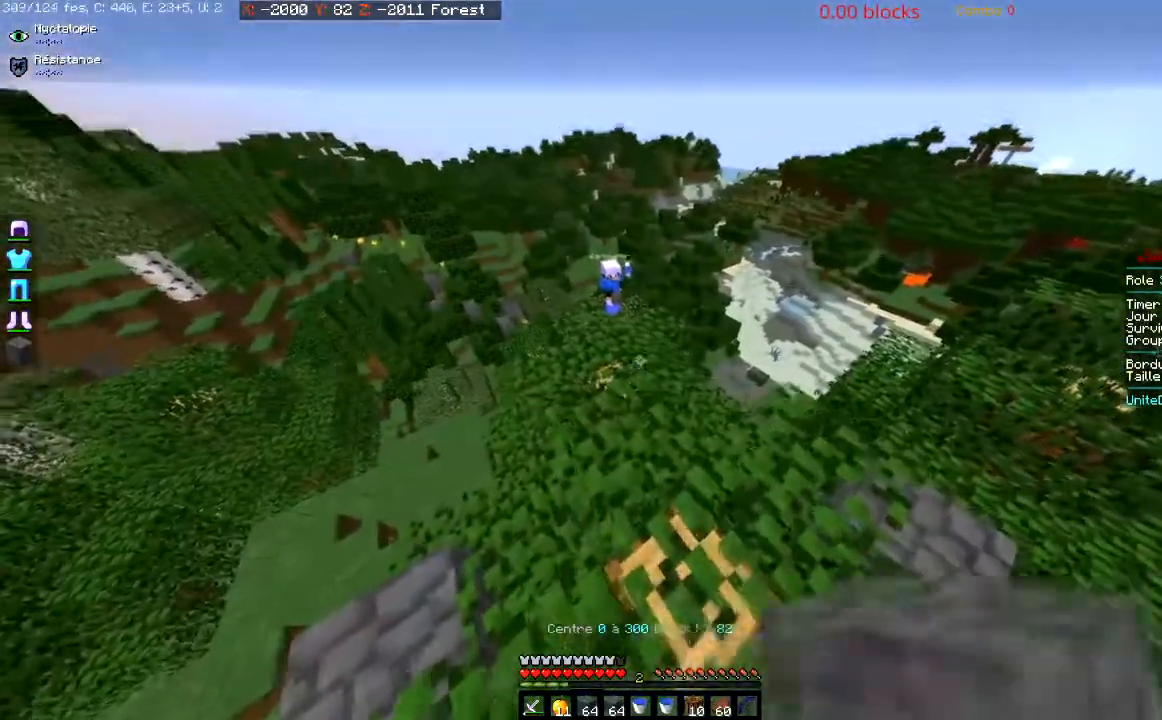
{"keys": [], "mouse": ["left"], "events": [[134, "mouse_left", "down"], [167, "d", "up"]]}
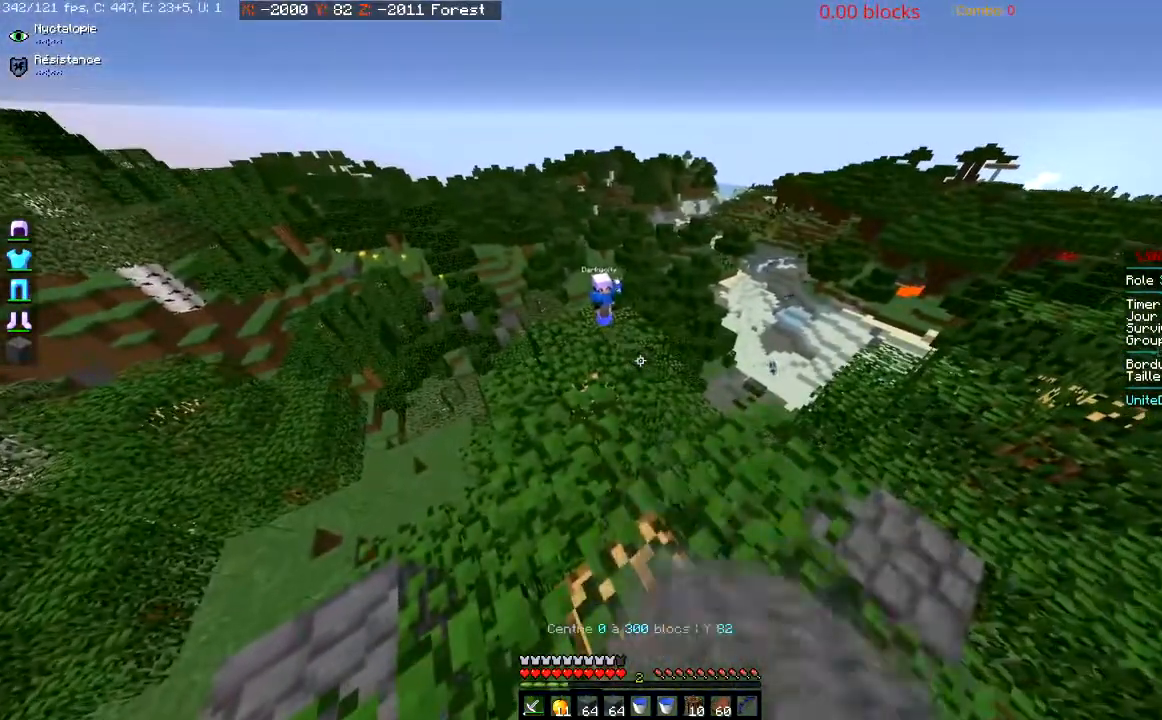
{"keys": [], "mouse": [], "events": [[200, "mouse_left", "up"]]}
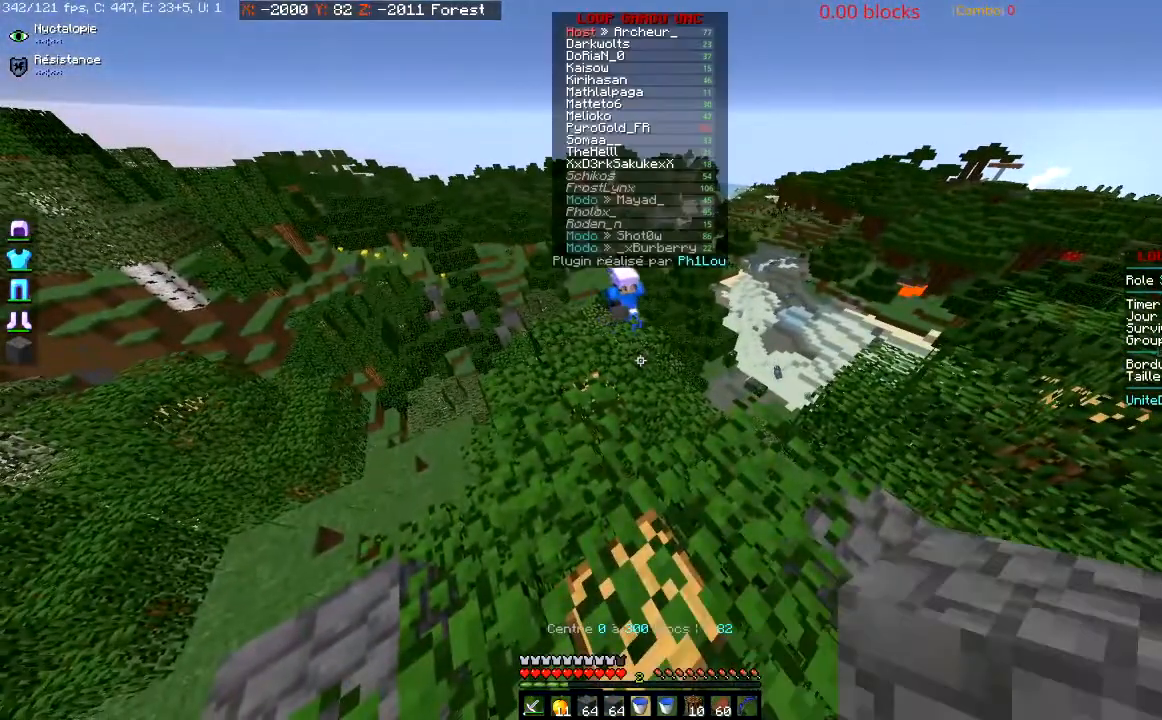
{"keys": [], "mouse": [], "events": [[134, "a", "down"], [334, "a", "up"]]}
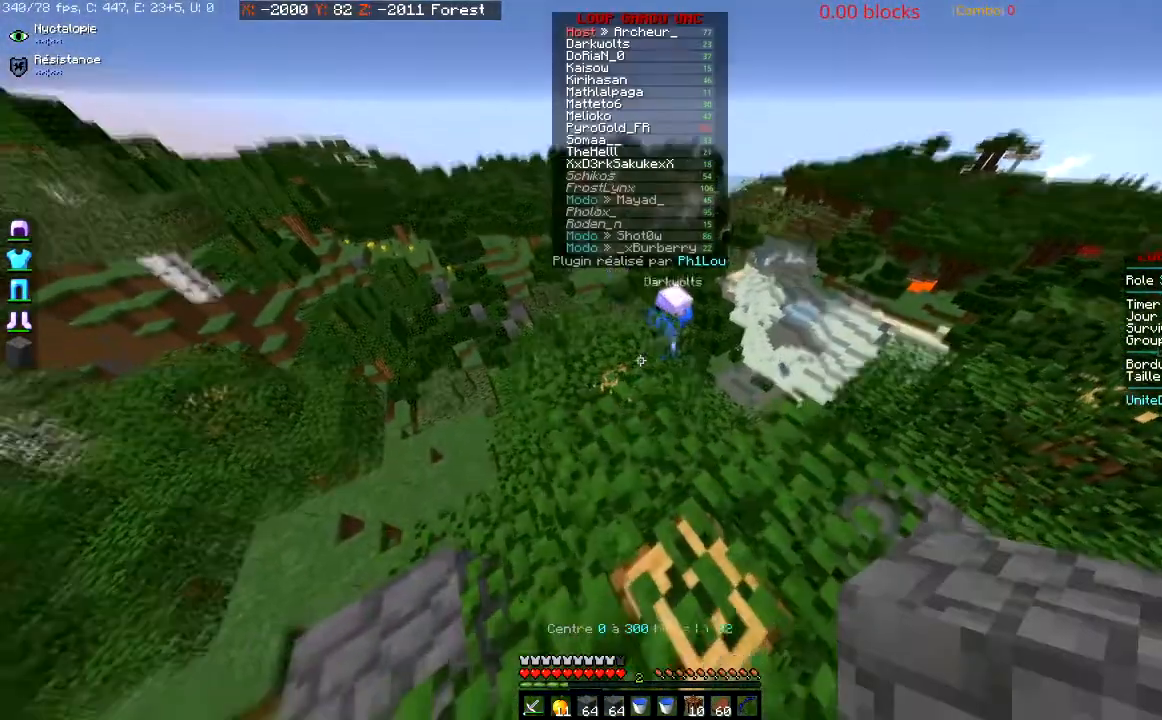
{"keys": [], "mouse": [], "events": [[33, "s", "down"], [300, "mouse_right", "down"], [367, "s", "up"], [467, "mouse_right", "up"]]}